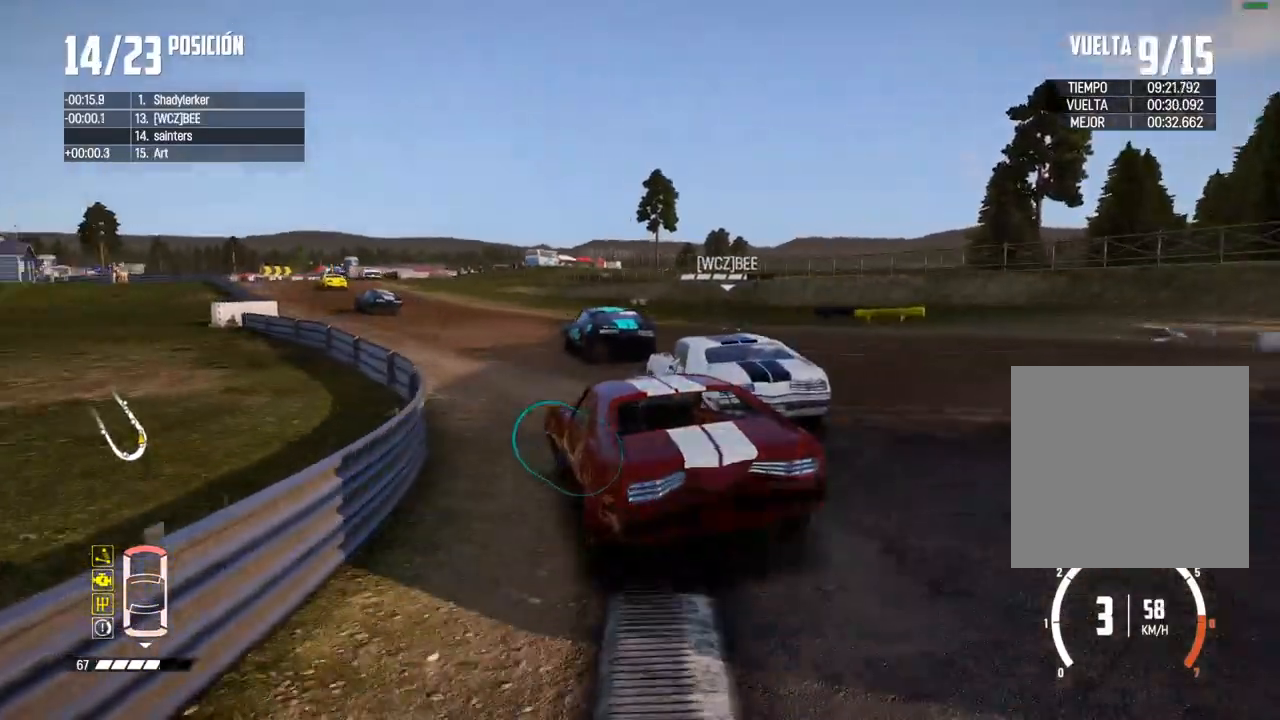
Gameplay with a controller (Xbox layout); each line is a JSON object with the inputs held at the frame after it. "events" lists button and stick changes between this image and that frame as [ms after this image, input, new state], when the widget could be followed in between.
{"buttons": ["R2"], "left_stick": "right", "right_stick": "center", "events": [[50, "A", "down"], [100, "left_stick", "left"], [217, "A", "up"], [217, "left_stick", "center"], [450, "left_stick", "right"]]}
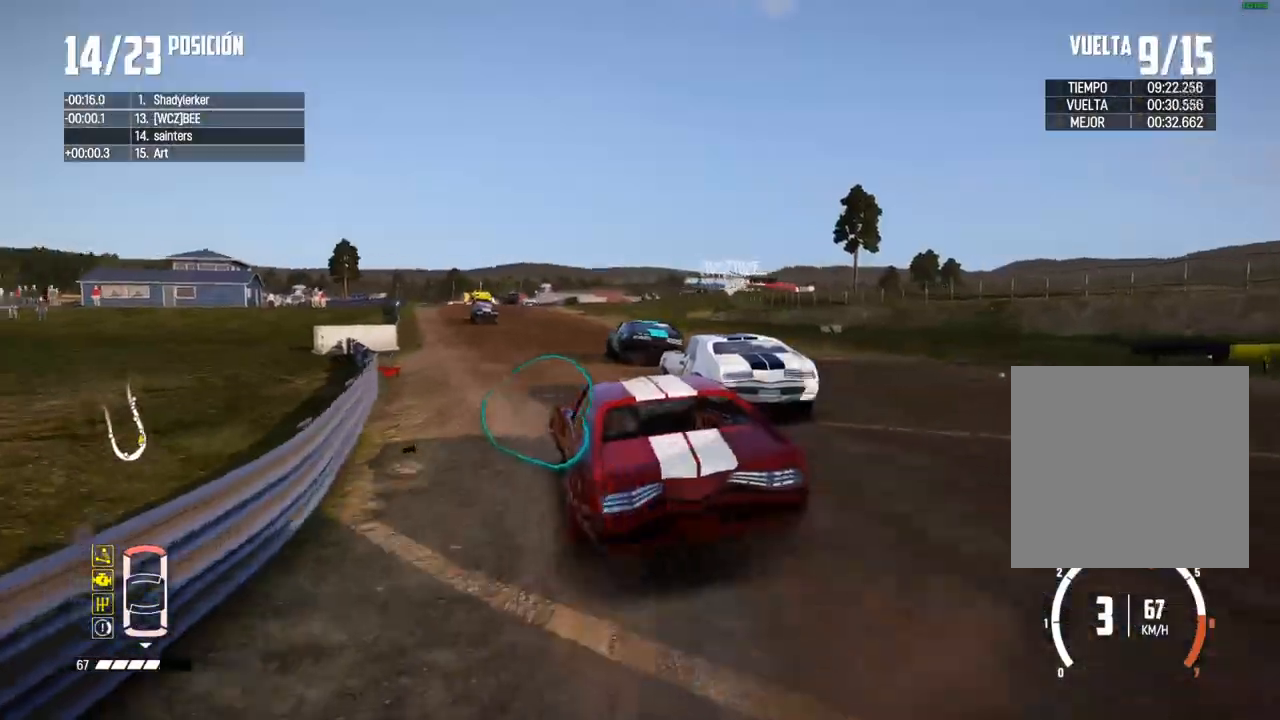
{"buttons": ["R2"], "left_stick": "center", "right_stick": "center", "events": [[100, "left_stick", "center"], [150, "left_stick", "left"], [250, "left_stick", "center"]]}
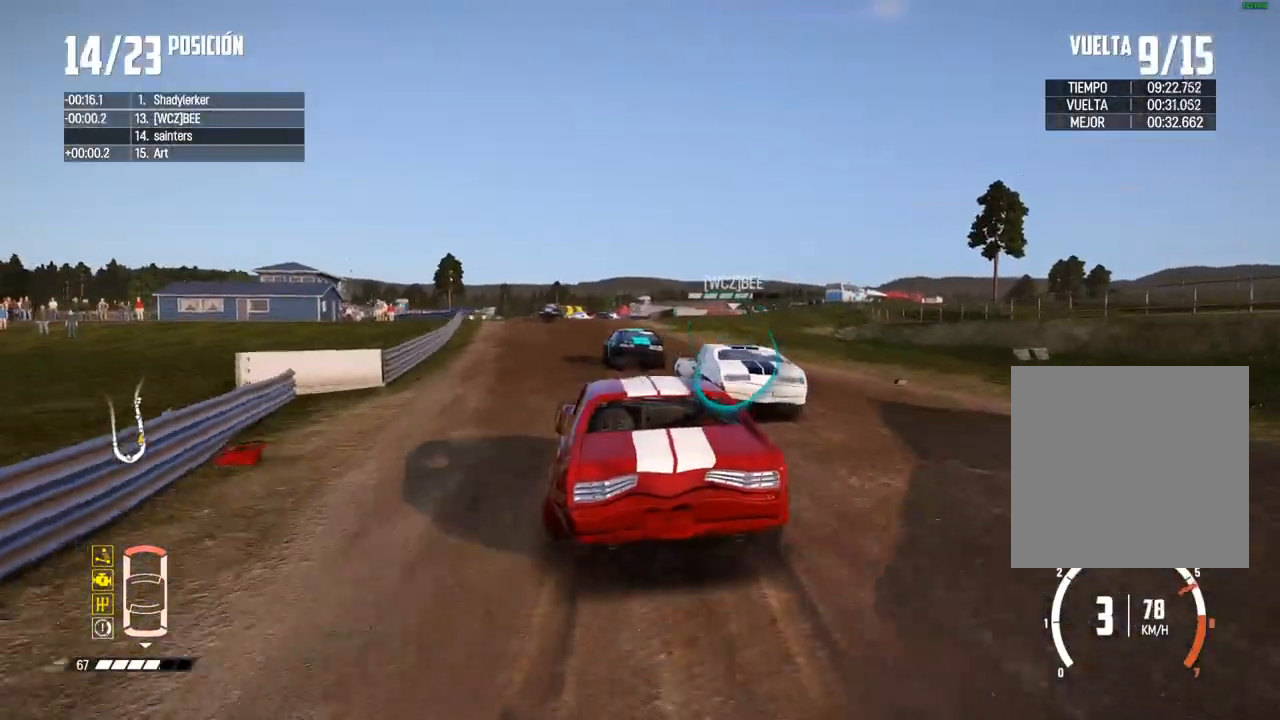
{"buttons": ["R2"], "left_stick": "right", "right_stick": "center", "events": [[83, "left_stick", "right"], [233, "left_stick", "center"], [383, "left_stick", "right"]]}
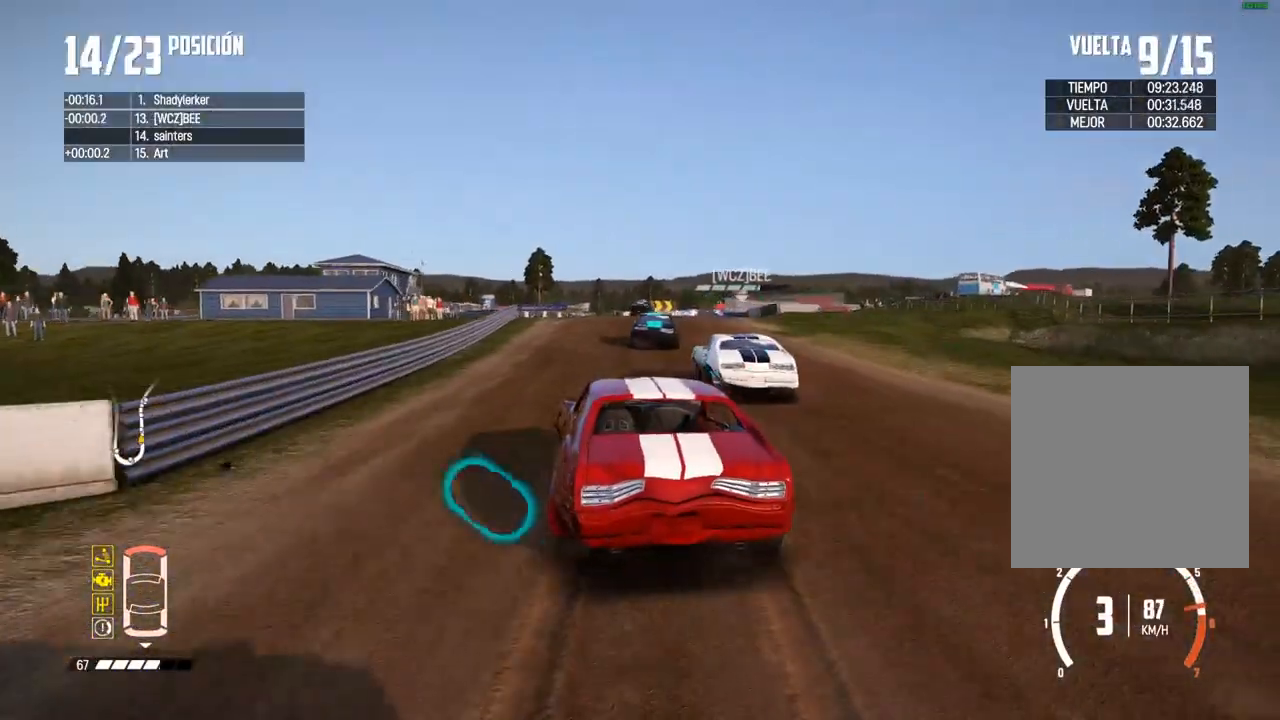
{"buttons": ["R2"], "left_stick": "center", "right_stick": "center", "events": [[50, "left_stick", "center"], [117, "left_stick", "right"], [267, "left_stick", "center"], [367, "left_stick", "right"], [500, "left_stick", "center"]]}
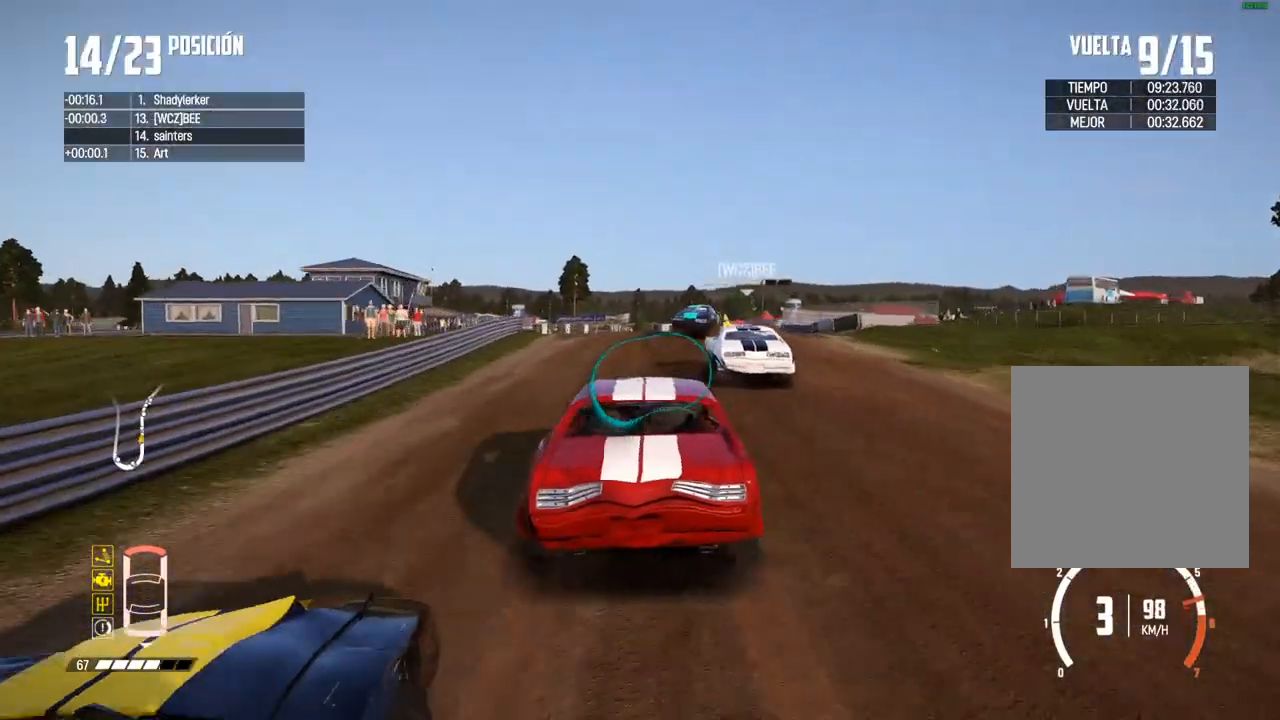
{"buttons": ["R2"], "left_stick": "right", "right_stick": "center", "events": [[183, "left_stick", "right"], [217, "right_stick", "up"], [233, "R1", "down"], [300, "R1", "up"], [317, "right_stick", "center"], [333, "left_stick", "center"], [400, "left_stick", "right"]]}
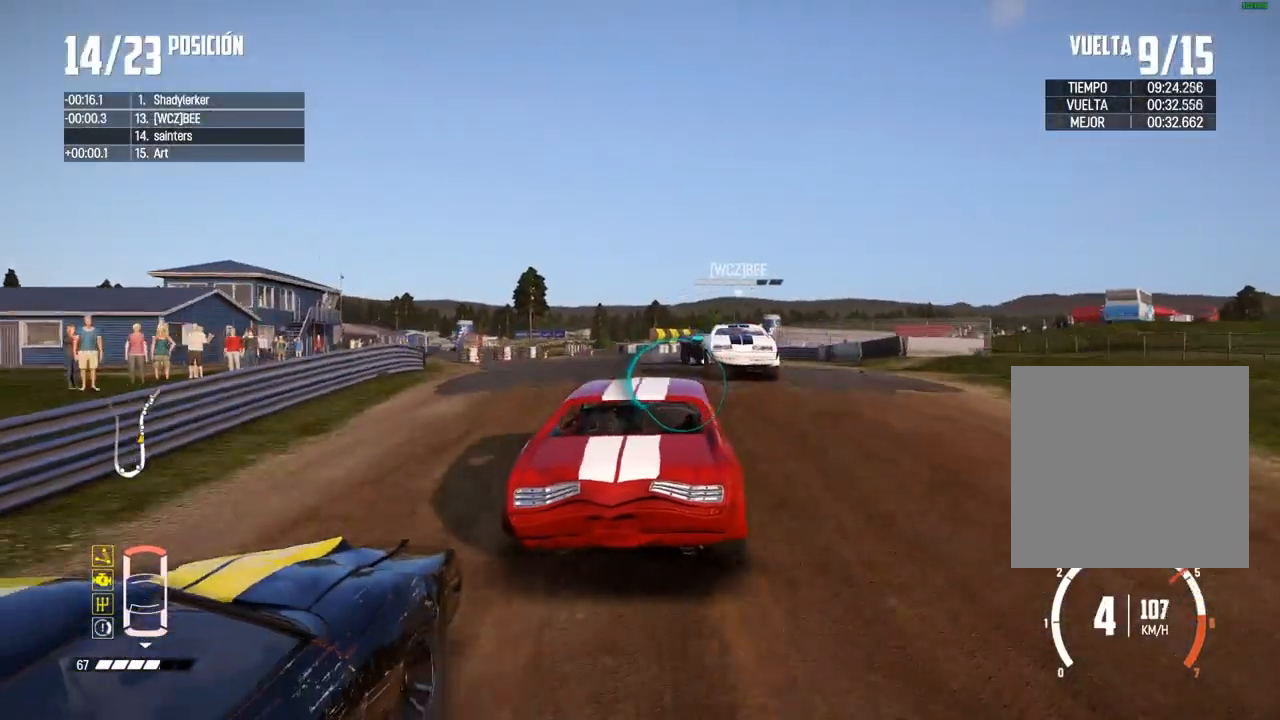
{"buttons": ["R2"], "left_stick": "center", "right_stick": "center", "events": [[50, "left_stick", "center"], [133, "left_stick", "right"], [350, "left_stick", "center"]]}
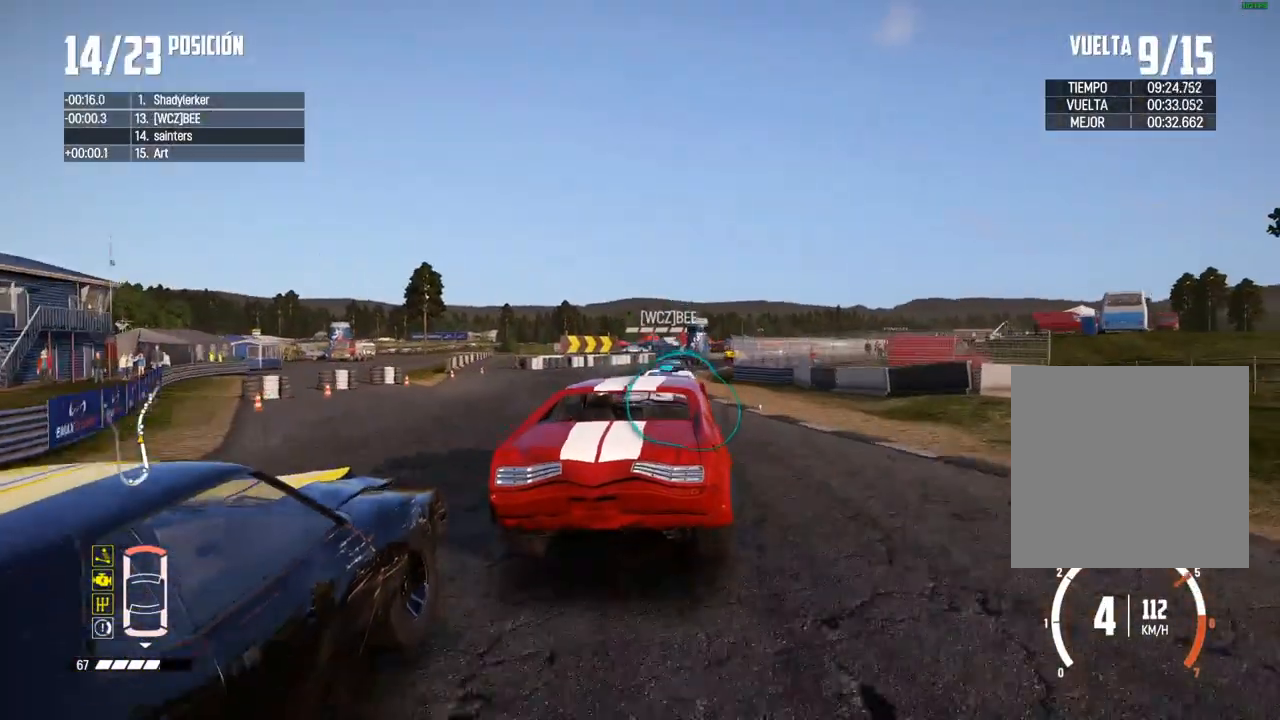
{"buttons": ["R2"], "left_stick": "right", "right_stick": "center", "events": [[33, "left_stick", "left"], [183, "left_stick", "center"], [383, "left_stick", "right"]]}
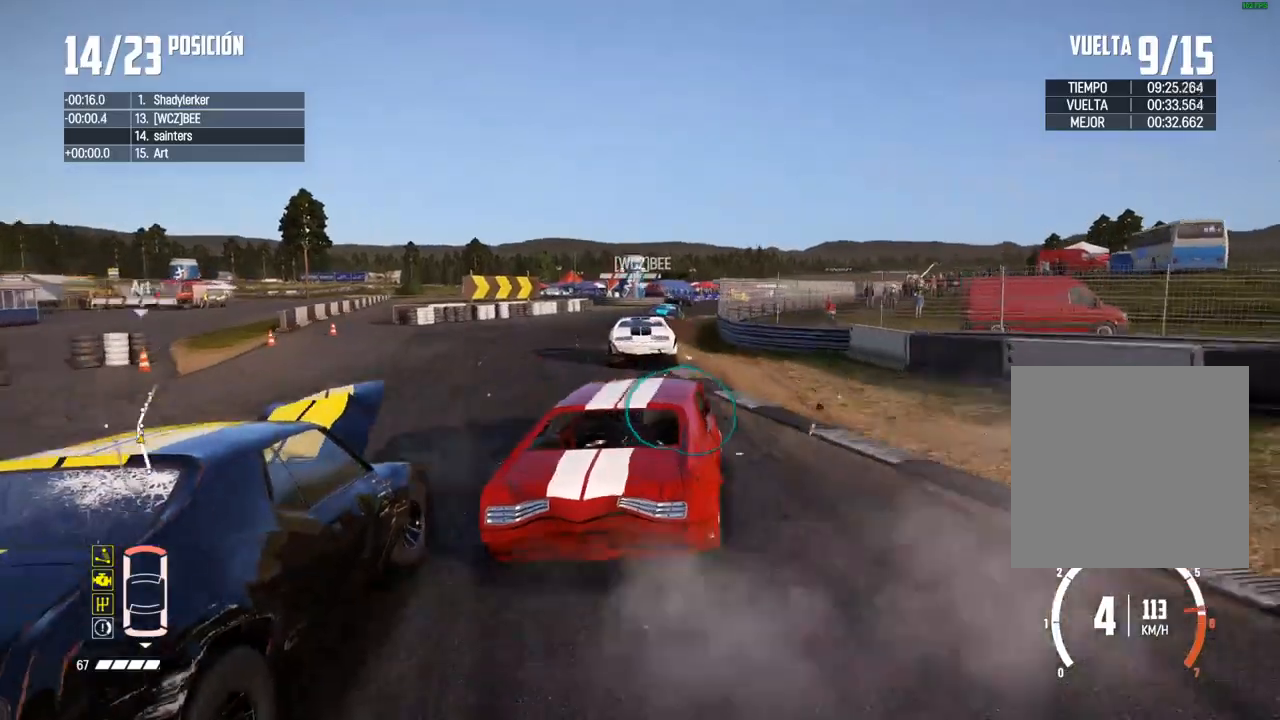
{"buttons": ["R2"], "left_stick": "center", "right_stick": "center", "events": [[467, "left_stick", "center"]]}
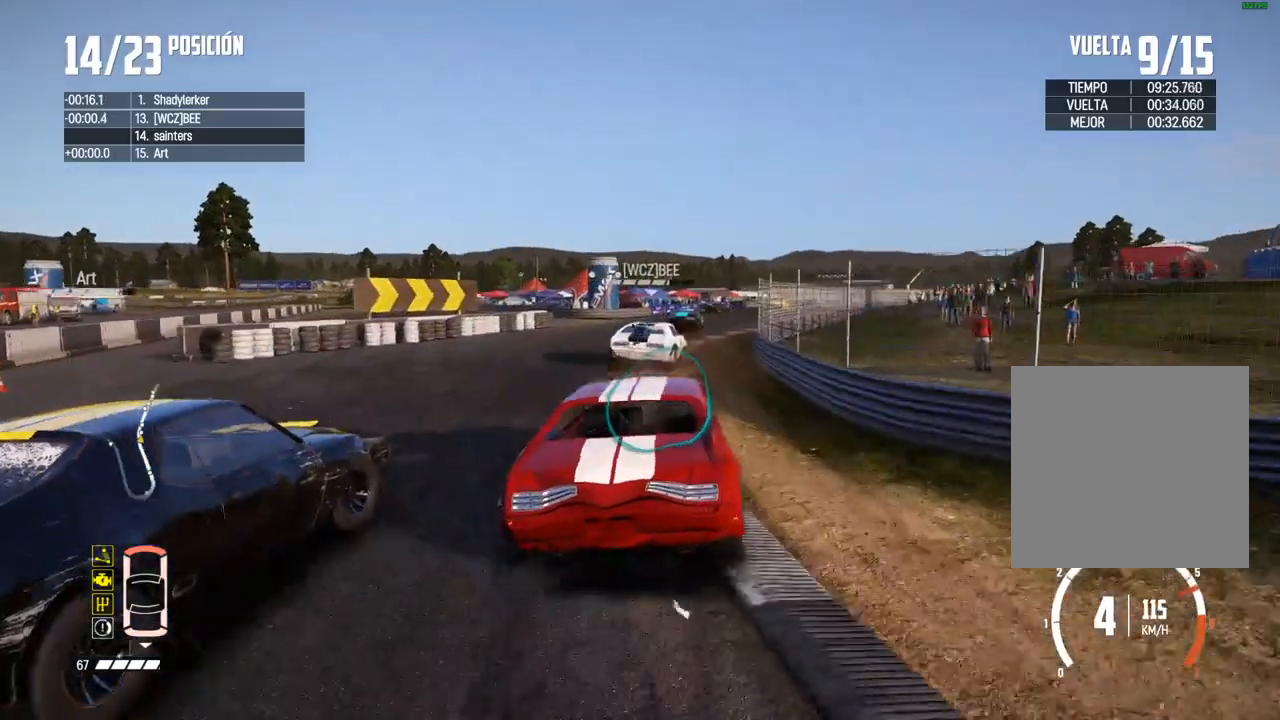
{"buttons": ["R2"], "left_stick": "center", "right_stick": "center", "events": []}
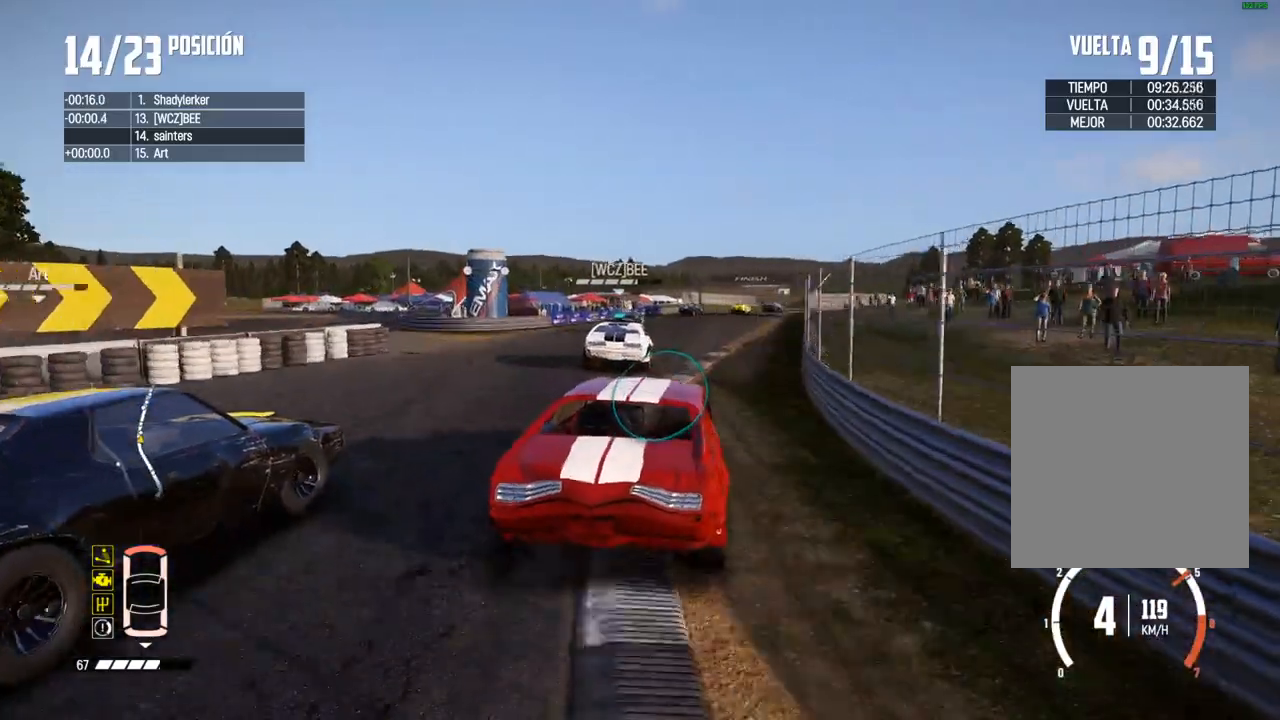
{"buttons": ["R2"], "left_stick": "right", "right_stick": "center", "events": [[217, "left_stick", "right"], [350, "left_stick", "center"], [483, "left_stick", "right"]]}
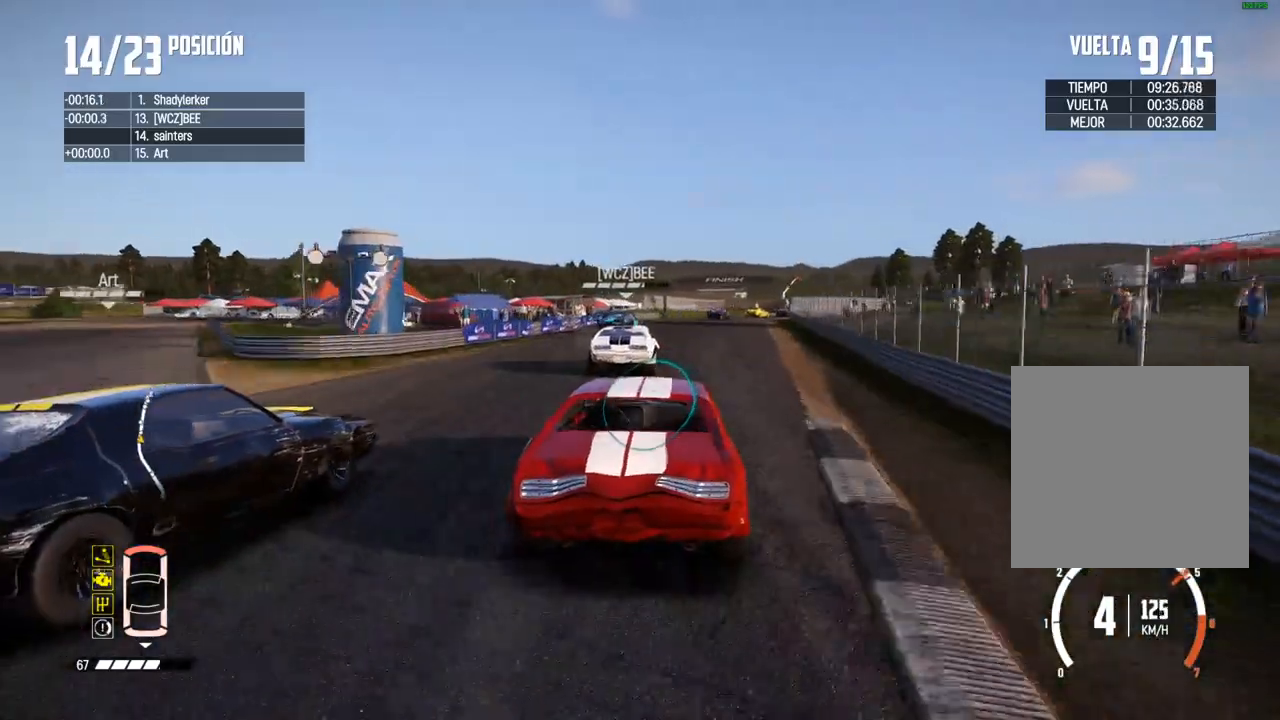
{"buttons": ["R2"], "left_stick": "center", "right_stick": "center", "events": [[150, "left_stick", "center"], [300, "left_stick", "right"], [433, "left_stick", "center"]]}
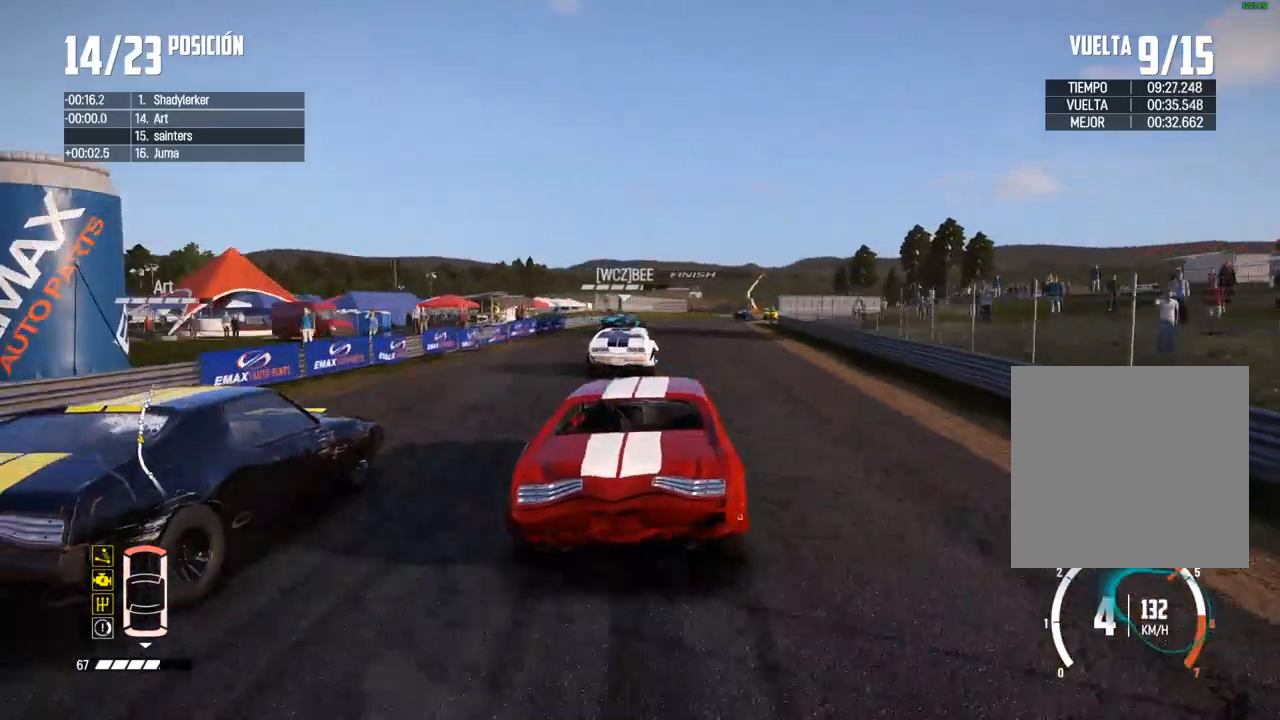
{"buttons": ["R2"], "left_stick": "center", "right_stick": "center", "events": [[117, "left_stick", "right"], [283, "left_stick", "center"], [350, "left_stick", "up-right"], [483, "left_stick", "center"]]}
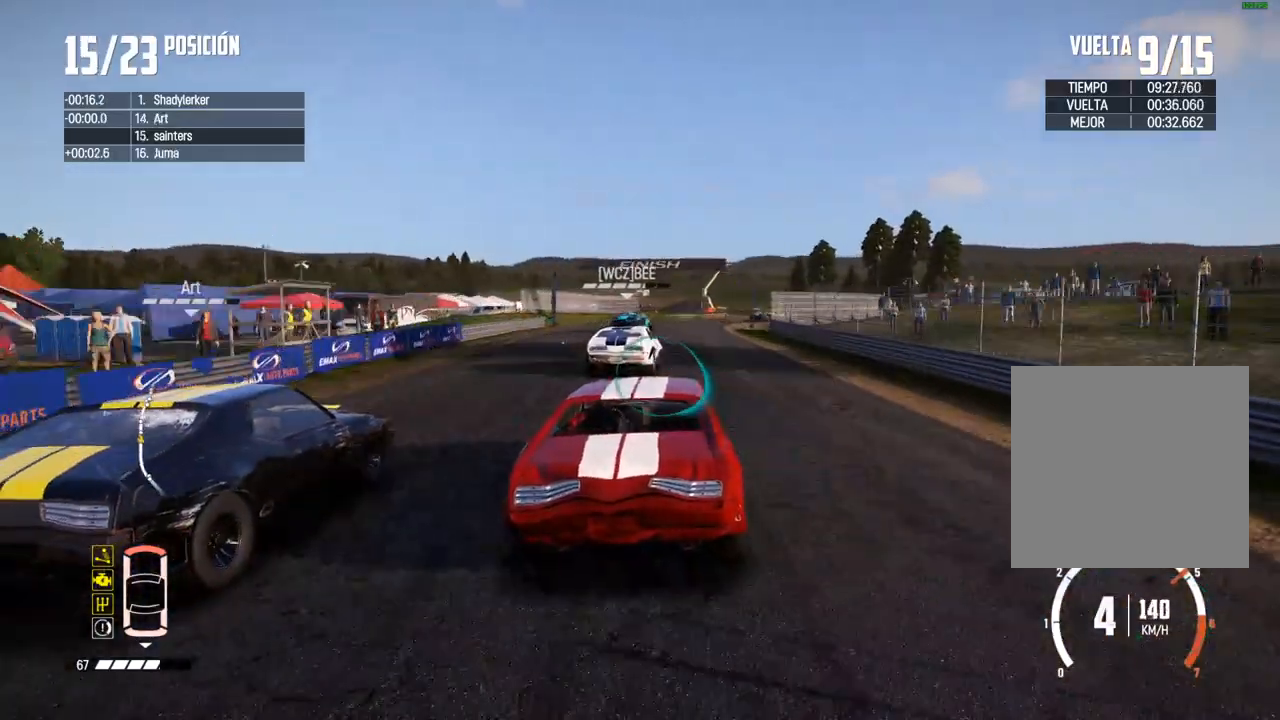
{"buttons": ["R2"], "left_stick": "center", "right_stick": "center", "events": [[117, "left_stick", "up-right"], [217, "left_stick", "center"], [317, "left_stick", "right"], [417, "left_stick", "center"]]}
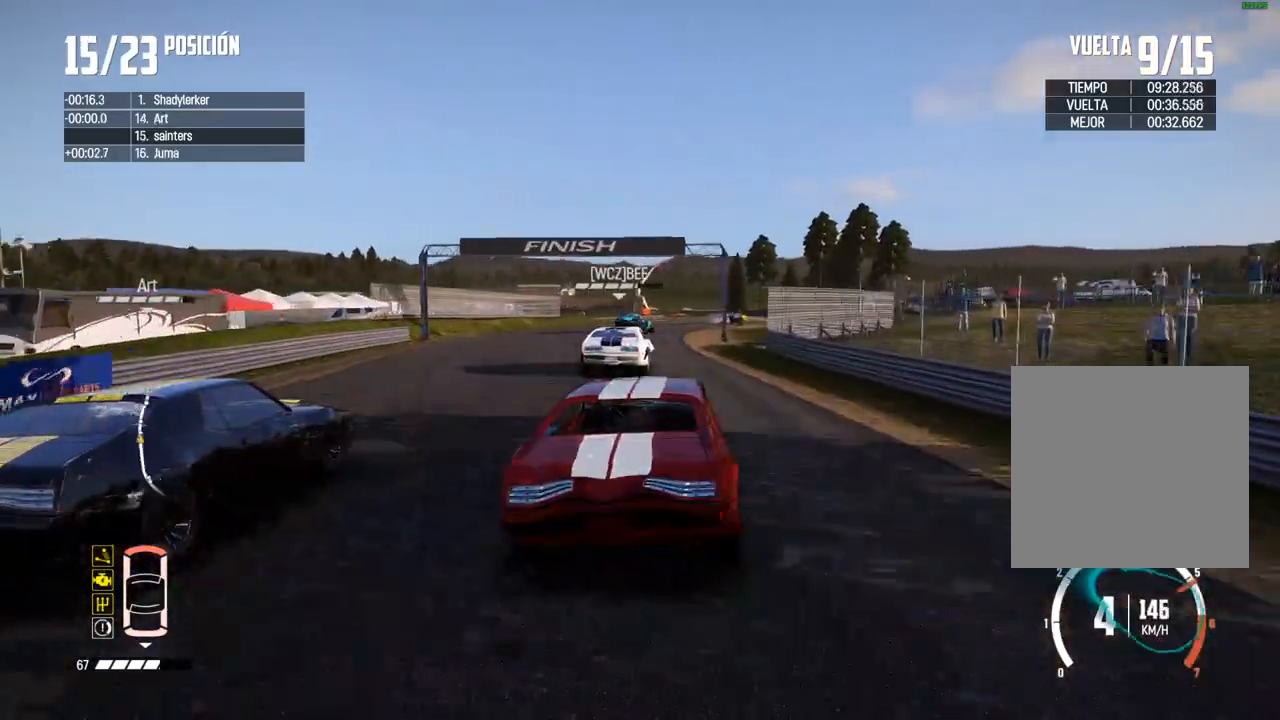
{"buttons": ["R2"], "left_stick": "center", "right_stick": "center", "events": [[33, "left_stick", "right"], [183, "left_stick", "center"], [267, "R1", "down"], [267, "right_stick", "up"], [333, "R1", "up"], [383, "right_stick", "center"]]}
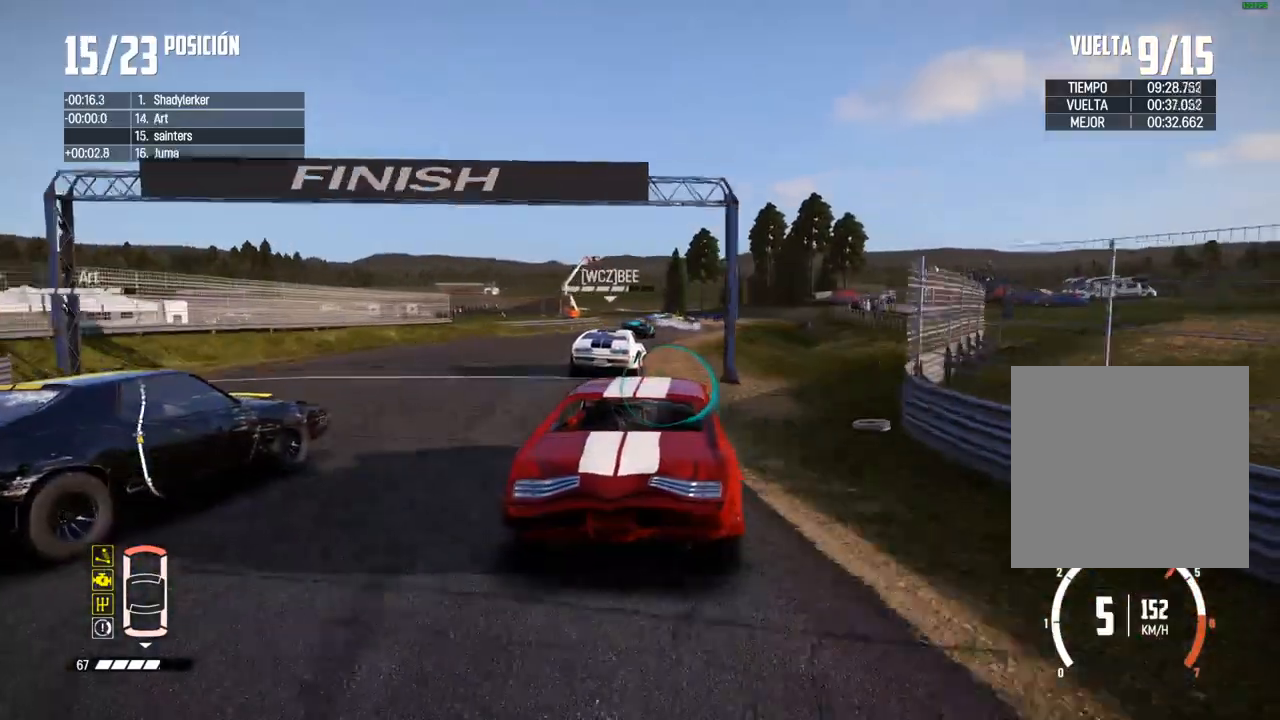
{"buttons": ["R2"], "left_stick": "center", "right_stick": "center", "events": [[150, "left_stick", "right"], [333, "left_stick", "center"]]}
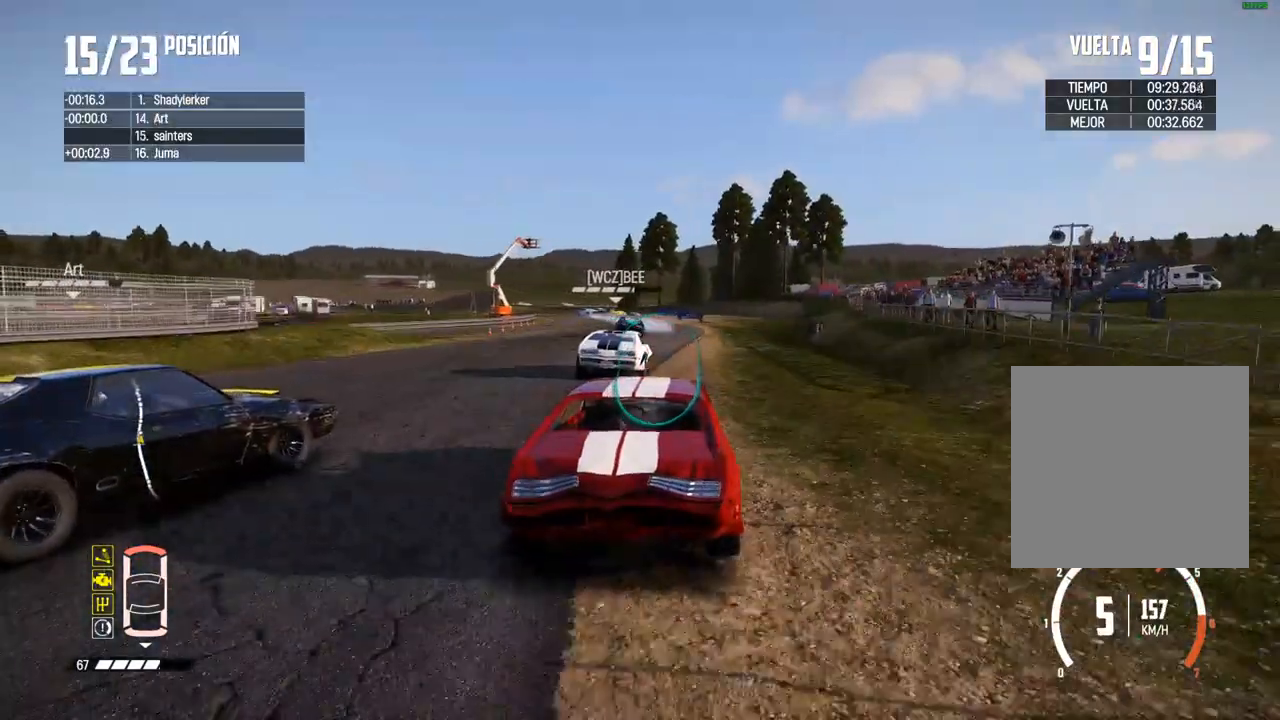
{"buttons": ["R2"], "left_stick": "center", "right_stick": "center", "events": [[150, "left_stick", "left"], [267, "left_stick", "center"], [383, "left_stick", "down-left"], [500, "left_stick", "center"]]}
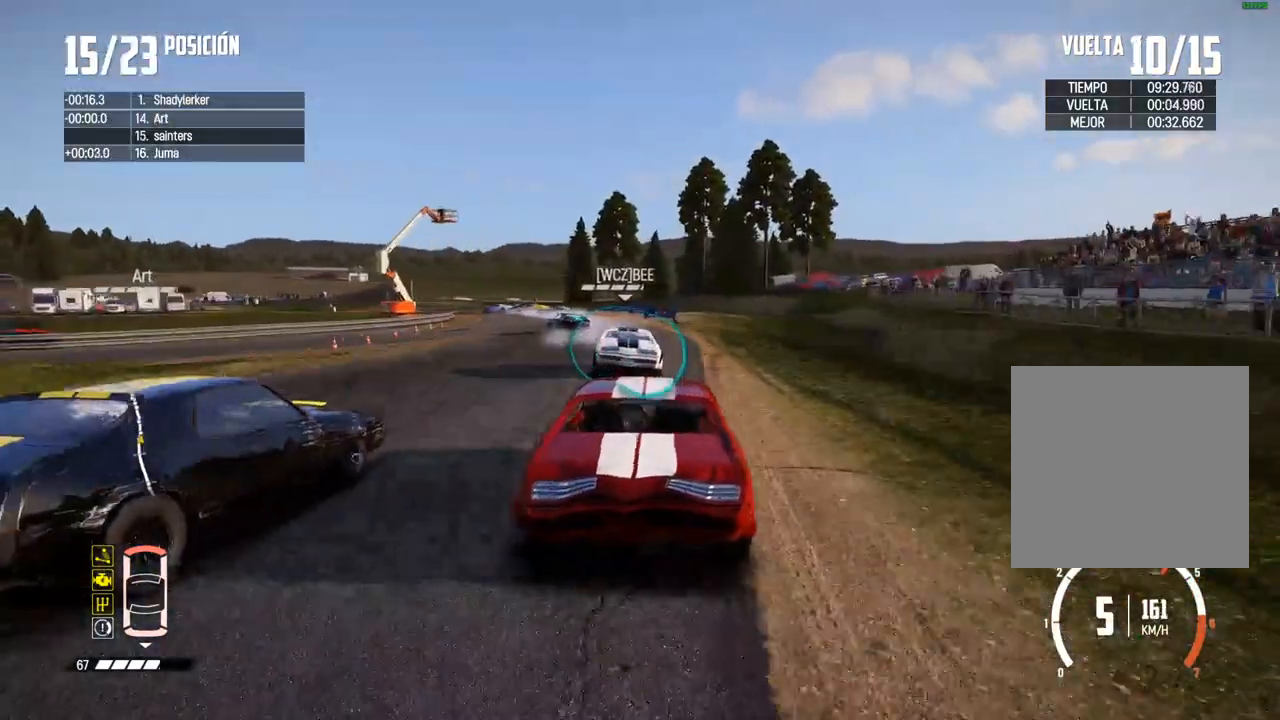
{"buttons": ["L2"], "left_stick": "left", "right_stick": "center", "events": [[100, "left_stick", "left"], [183, "R2", "up"], [200, "L2", "down"], [233, "right_stick", "up"], [250, "R2", "down"], [267, "X", "down"], [333, "left_stick", "center"], [350, "X", "up"], [367, "R2", "up"], [400, "right_stick", "center"], [500, "left_stick", "left"]]}
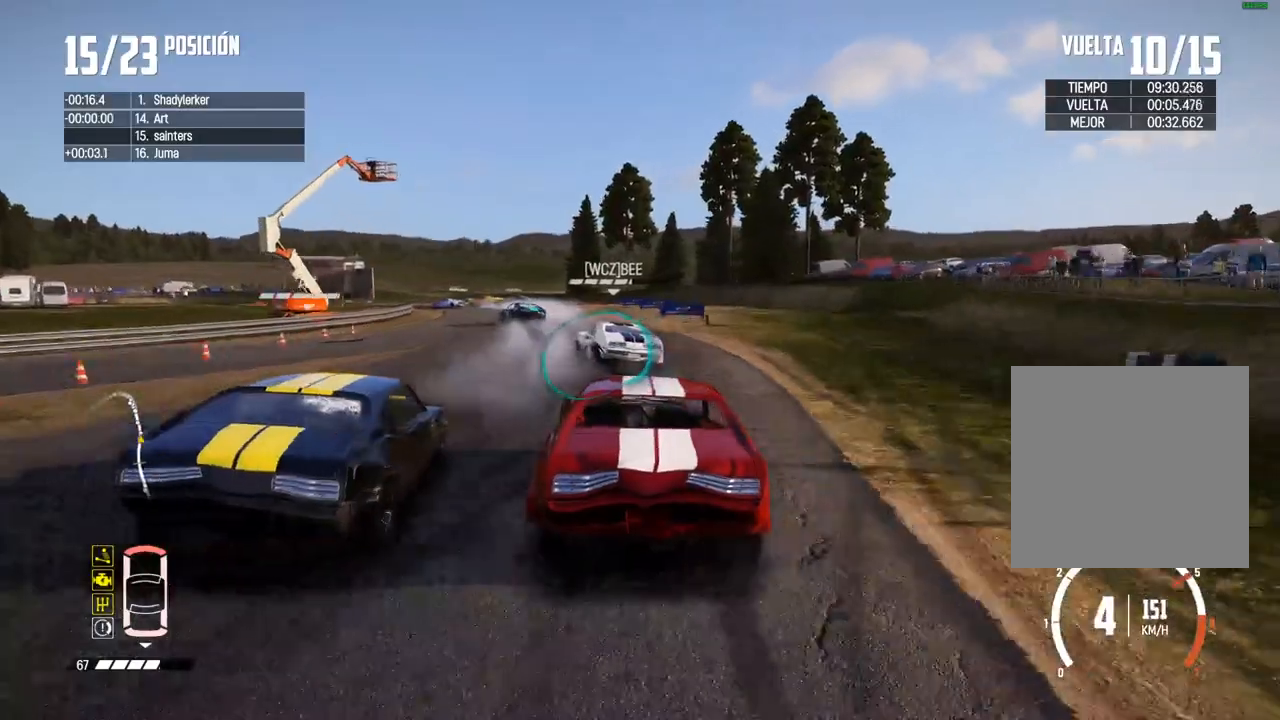
{"buttons": ["B", "L2"], "left_stick": "center", "right_stick": "center", "events": [[150, "left_stick", "center"], [200, "left_stick", "left"], [400, "left_stick", "center"], [467, "B", "down"]]}
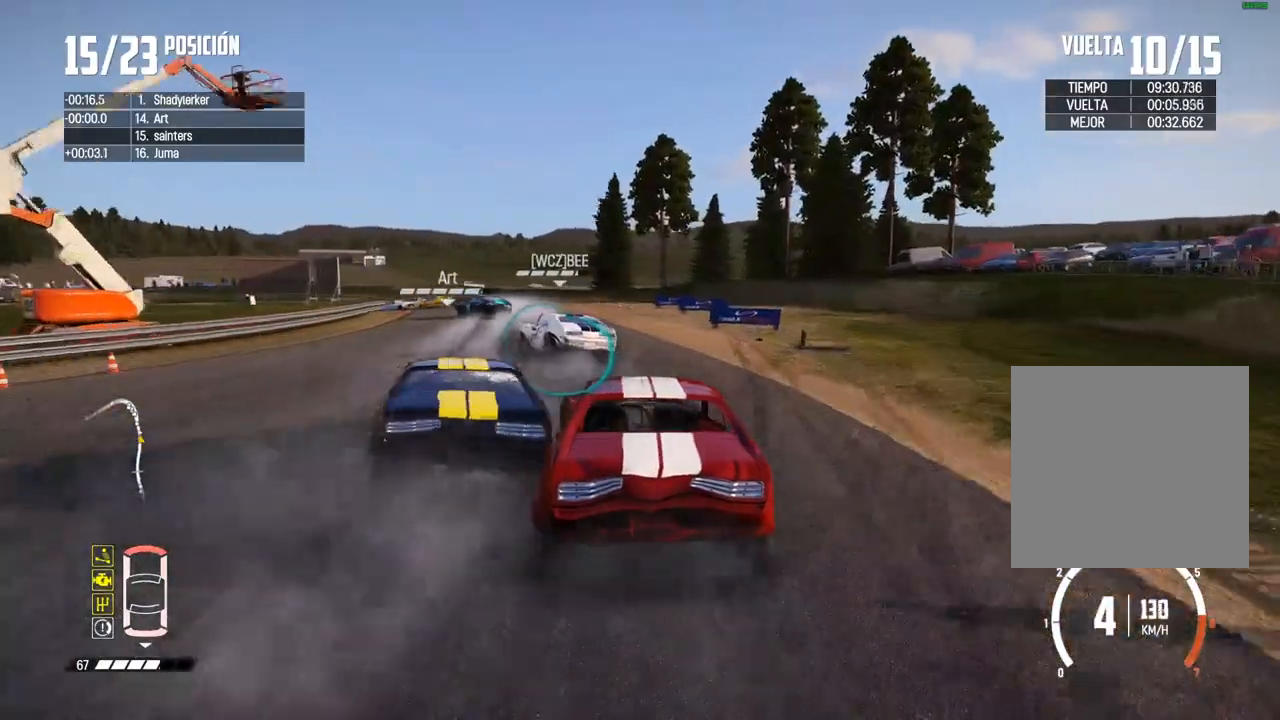
{"buttons": ["L2"], "left_stick": "down-left", "right_stick": "center", "events": [[183, "left_stick", "left"], [333, "left_stick", "down-left"], [400, "B", "up"]]}
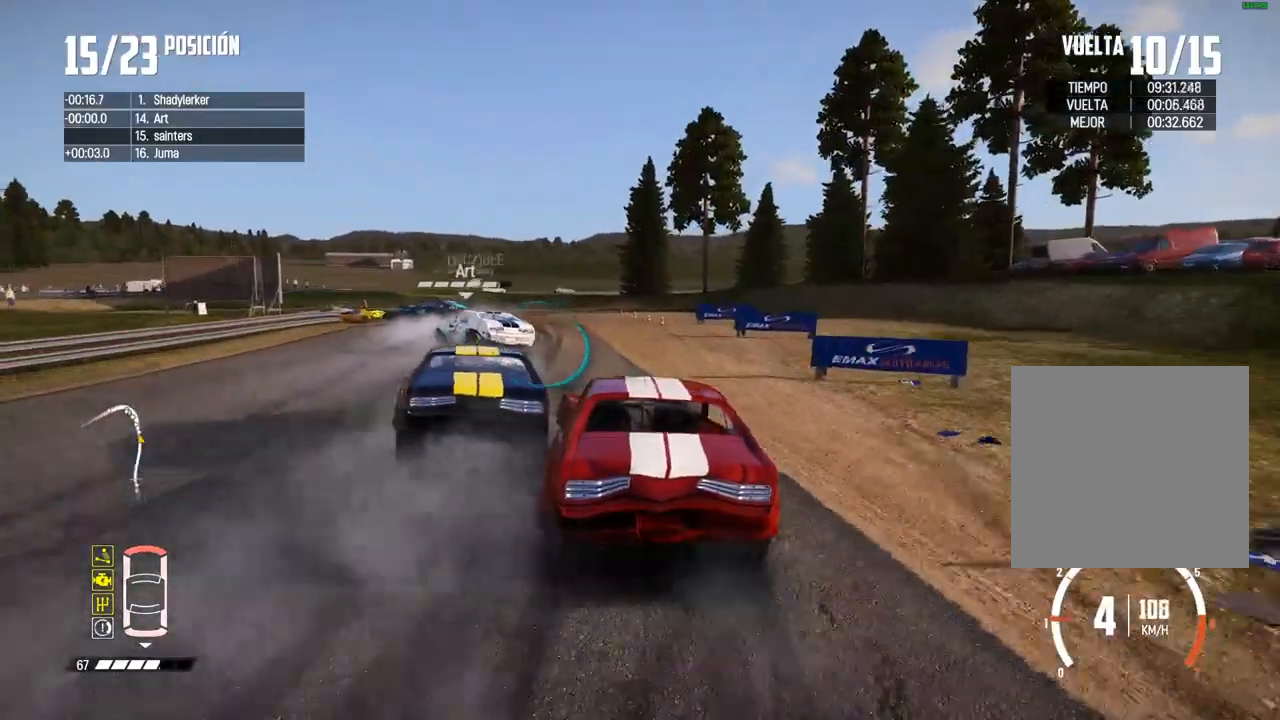
{"buttons": [], "left_stick": "left", "right_stick": "center", "events": [[83, "L2", "up"], [367, "B", "down"], [367, "left_stick", "center"], [400, "B", "up"], [450, "left_stick", "left"]]}
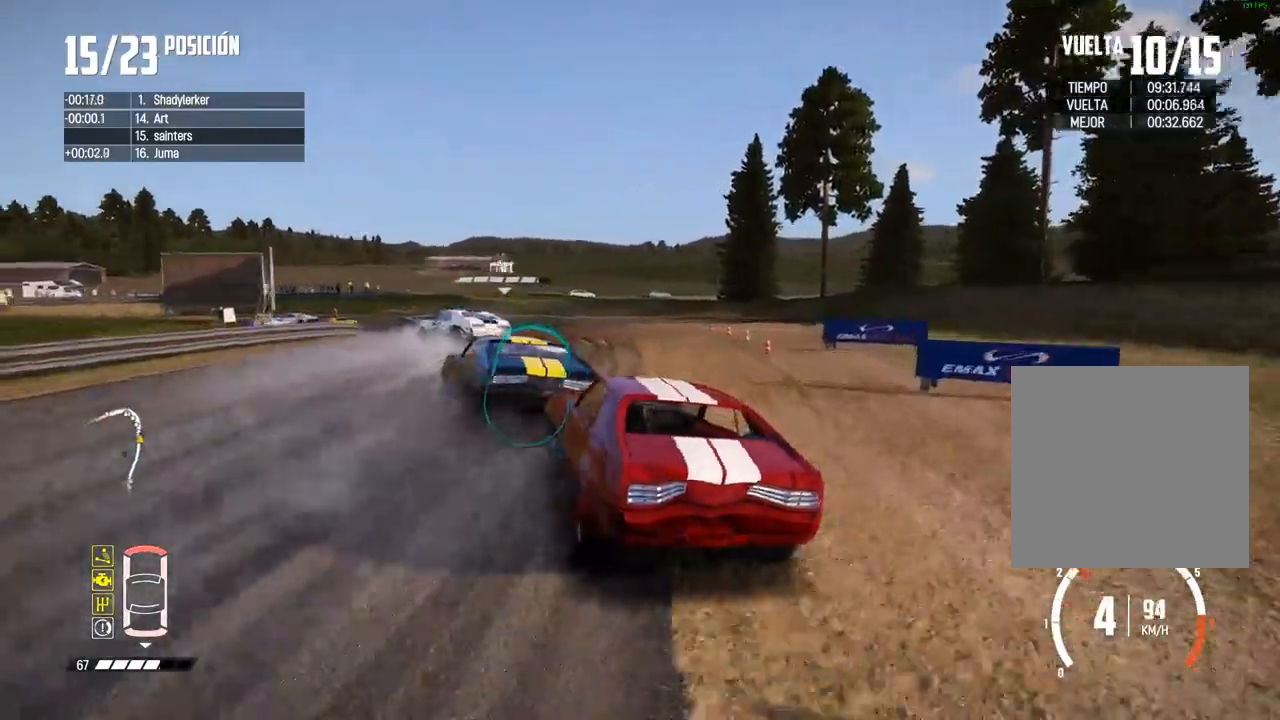
{"buttons": ["R2"], "left_stick": "left", "right_stick": "center", "events": [[183, "left_stick", "center"], [250, "R2", "down"], [333, "R2", "up"], [333, "left_stick", "left"], [500, "R2", "down"]]}
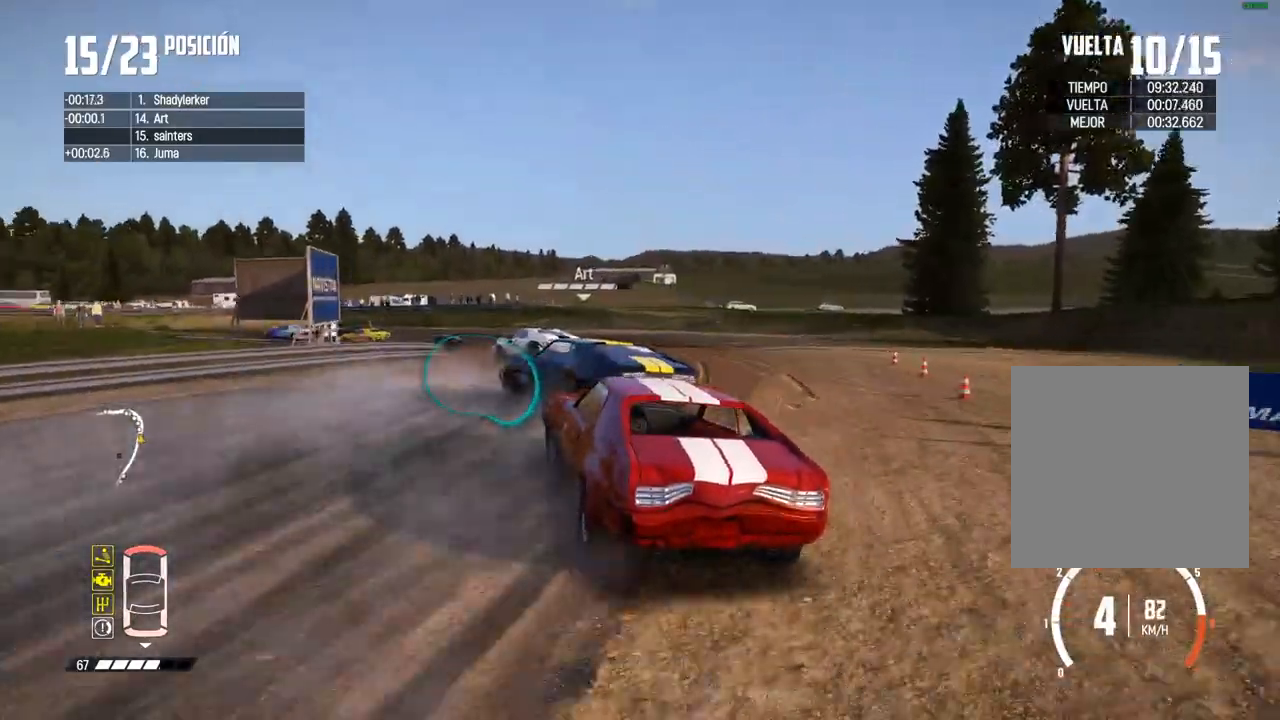
{"buttons": ["R2"], "left_stick": "left", "right_stick": "center", "events": [[100, "R2", "up"], [150, "R2", "down"], [167, "left_stick", "center"], [350, "left_stick", "left"]]}
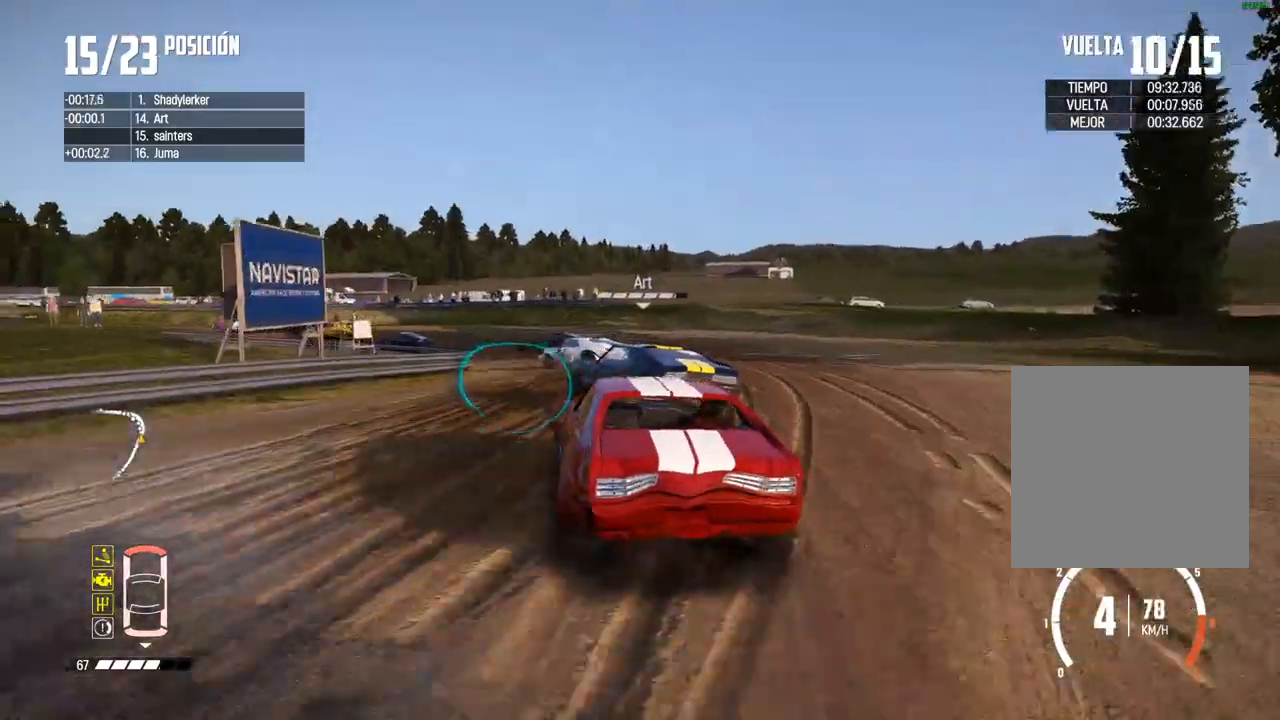
{"buttons": ["R2"], "left_stick": "center", "right_stick": "center", "events": [[233, "left_stick", "center"], [317, "left_stick", "left"], [450, "left_stick", "center"]]}
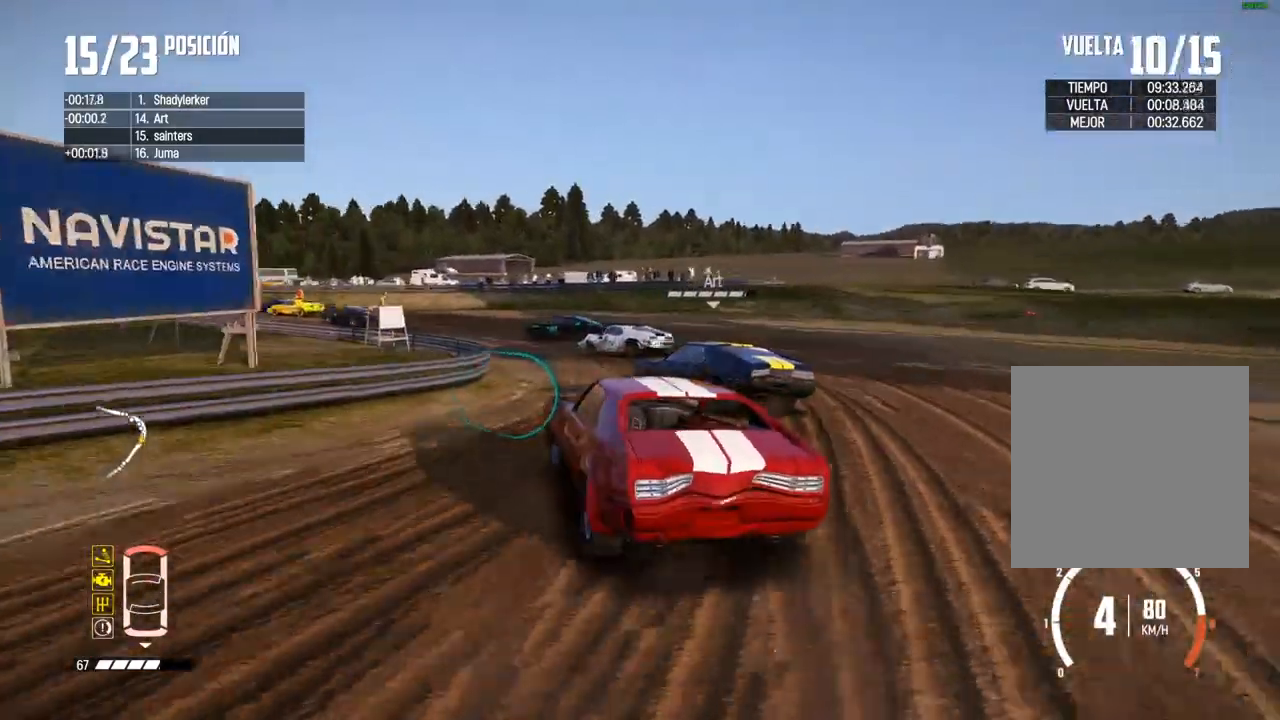
{"buttons": ["R2"], "left_stick": "center", "right_stick": "center", "events": [[267, "left_stick", "right"], [433, "left_stick", "center"]]}
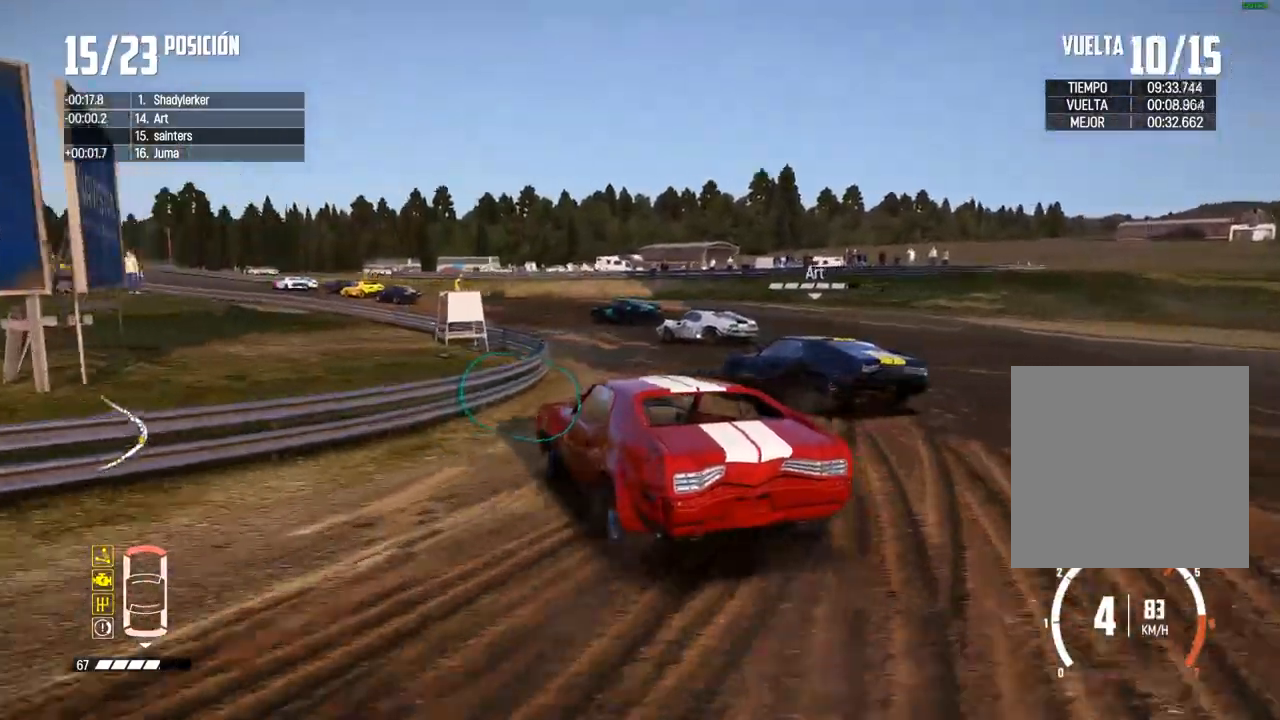
{"buttons": ["R2"], "left_stick": "center", "right_stick": "center", "events": [[67, "left_stick", "up-right"], [217, "left_stick", "center"], [300, "left_stick", "right"], [467, "left_stick", "center"]]}
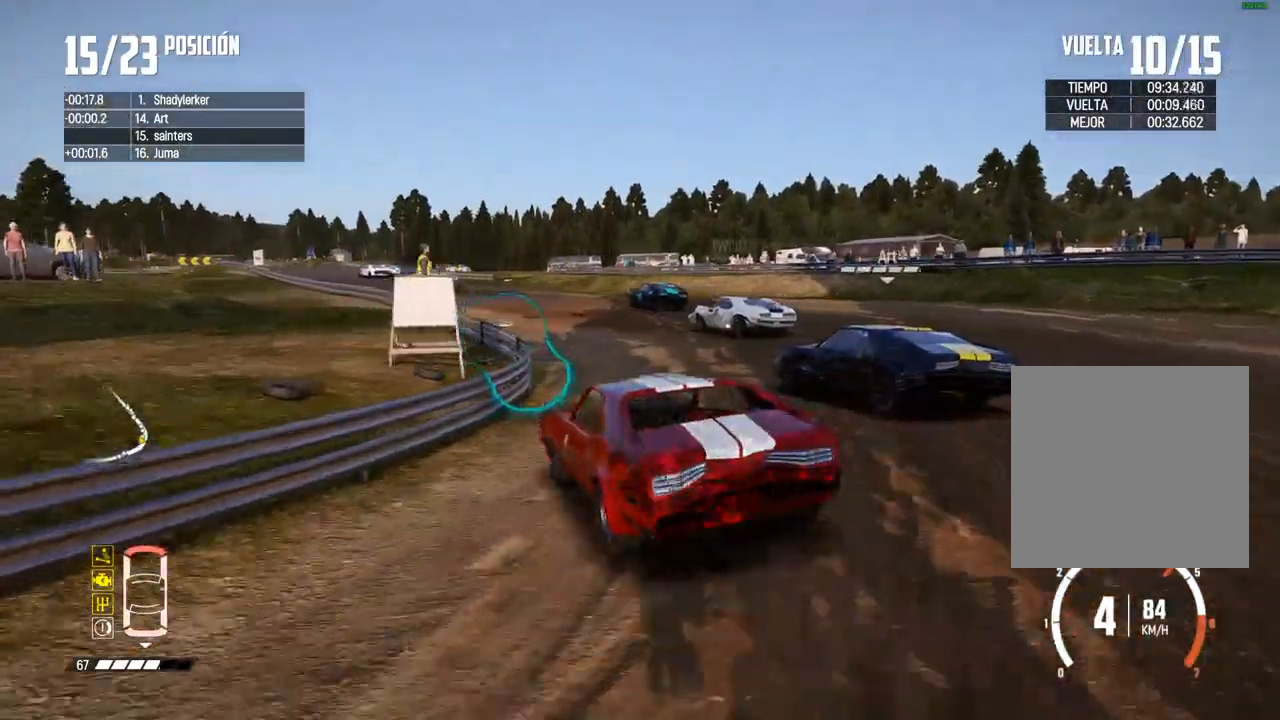
{"buttons": ["R2"], "left_stick": "center", "right_stick": "center", "events": []}
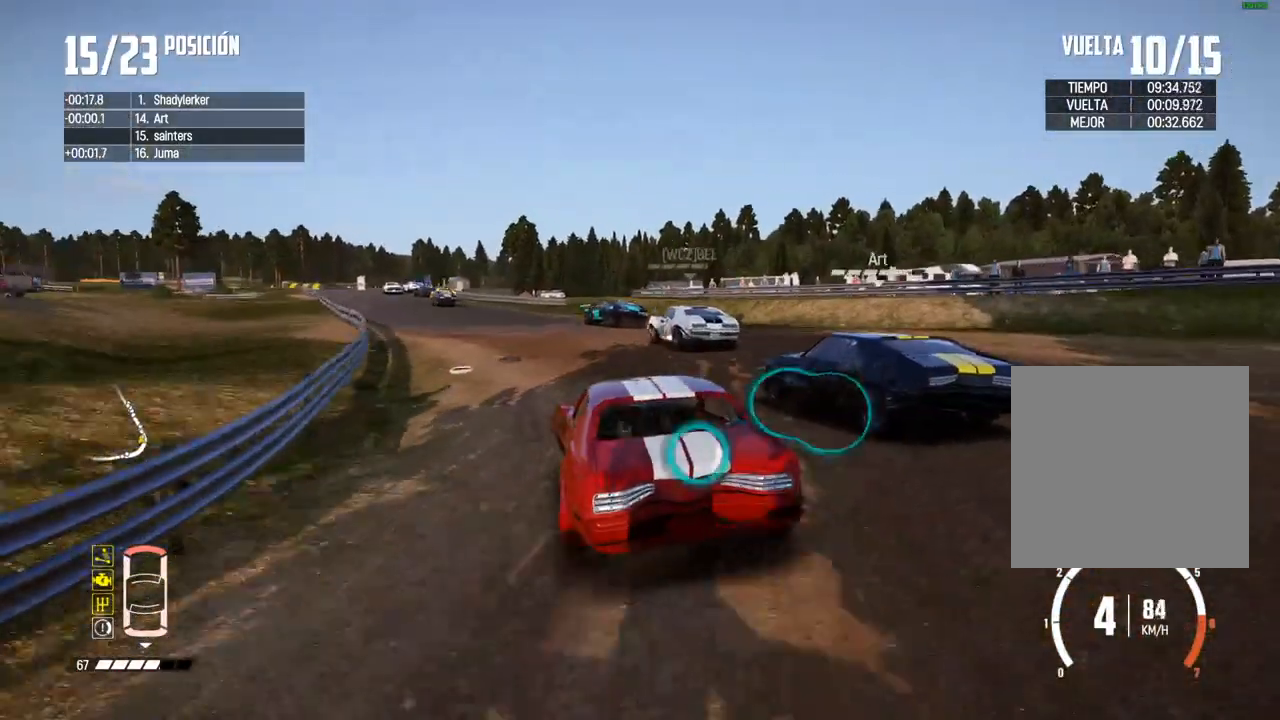
{"buttons": ["R2"], "left_stick": "left", "right_stick": "center", "events": [[333, "left_stick", "left"]]}
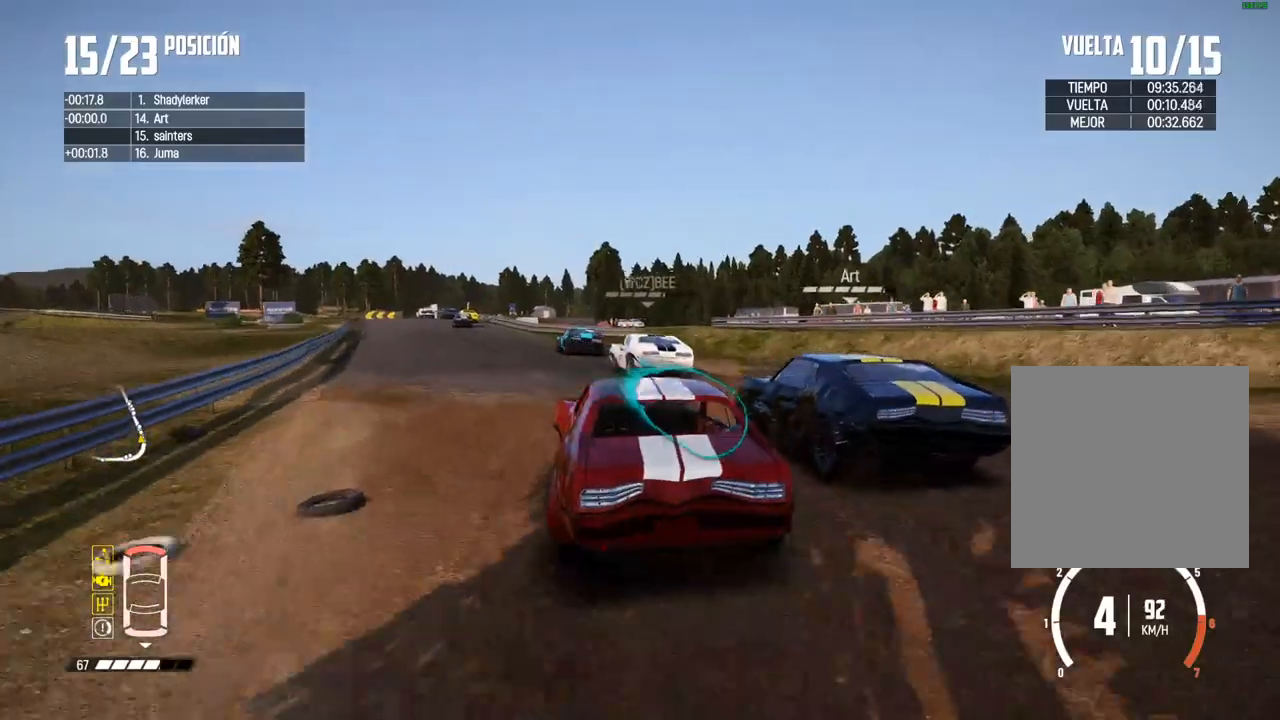
{"buttons": ["R2"], "left_stick": "center", "right_stick": "center", "events": [[50, "left_stick", "center"], [383, "left_stick", "left"], [500, "left_stick", "center"]]}
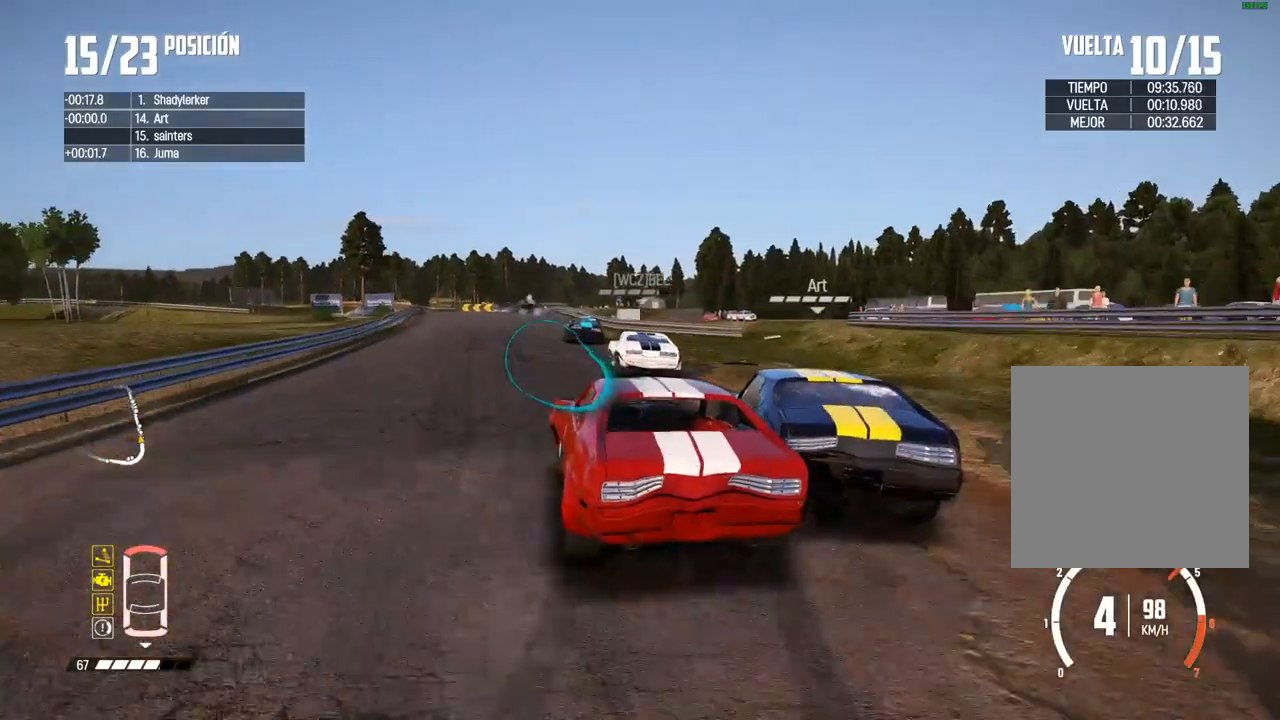
{"buttons": ["R2"], "left_stick": "left", "right_stick": "center", "events": [[267, "left_stick", "up-right"], [433, "left_stick", "left"]]}
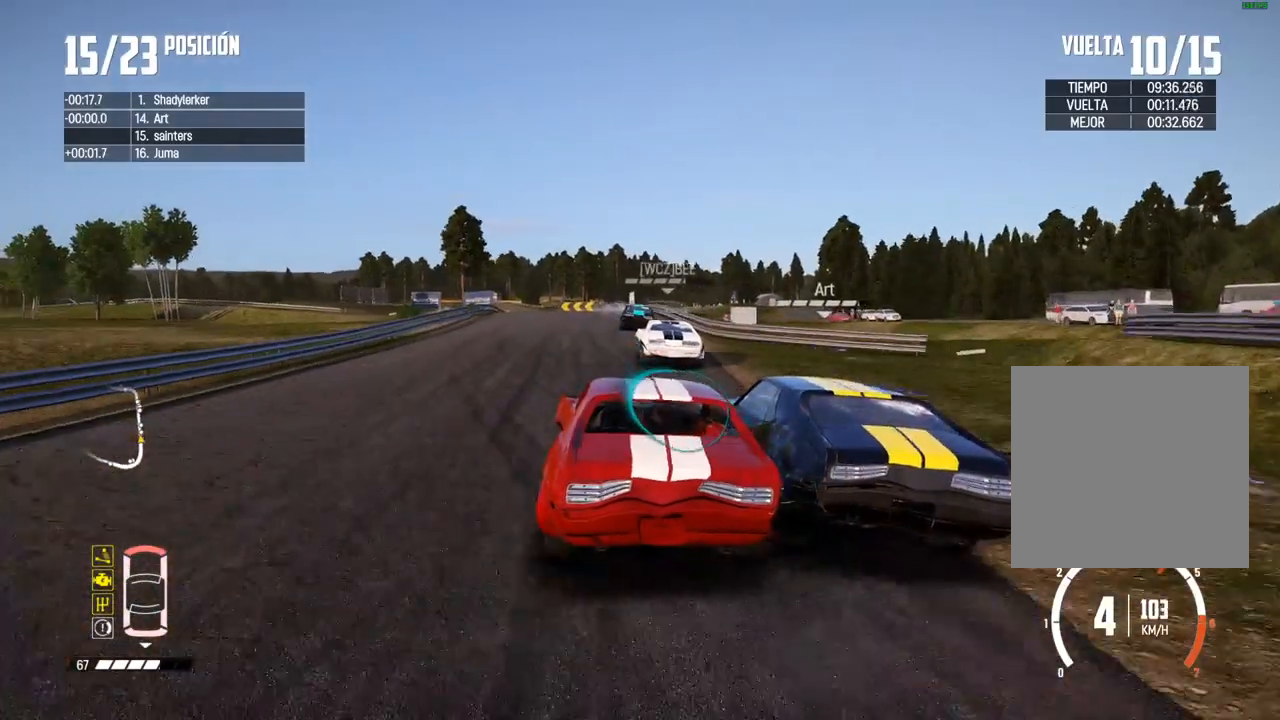
{"buttons": ["R2"], "left_stick": "right", "right_stick": "center", "events": [[50, "left_stick", "center"], [333, "left_stick", "right"]]}
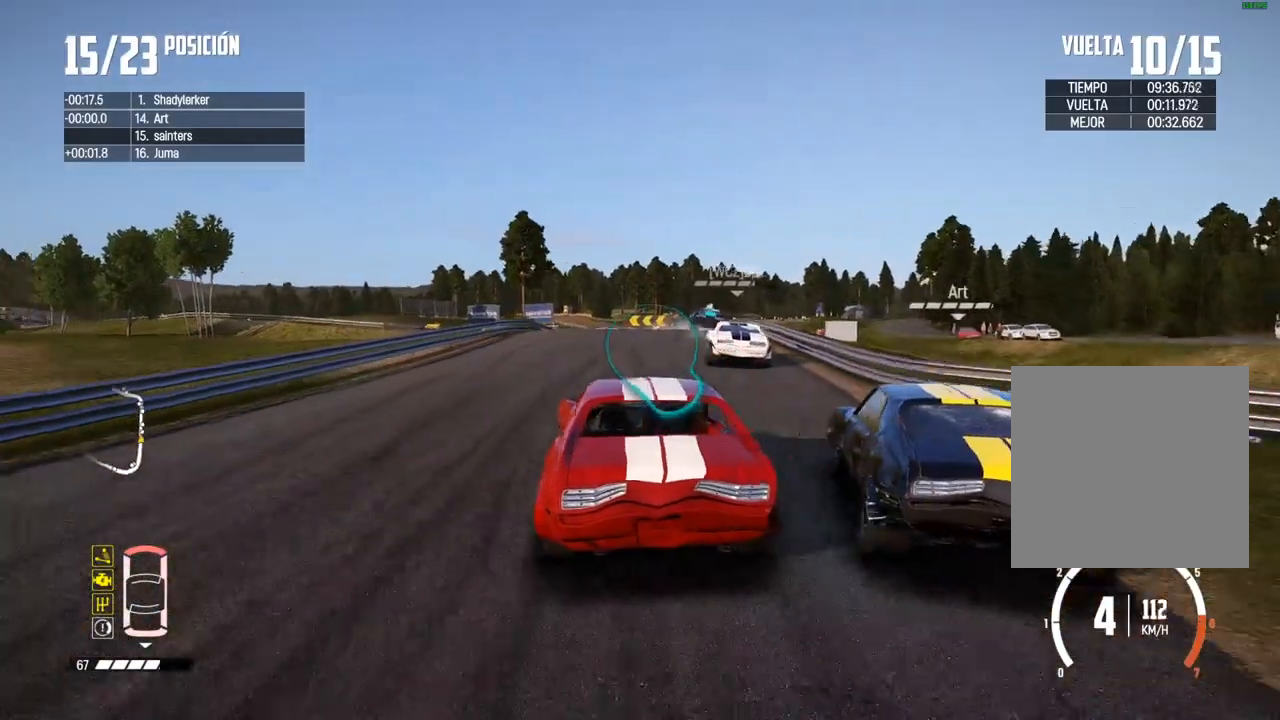
{"buttons": ["R2"], "left_stick": "left", "right_stick": "center", "events": [[167, "R2", "up"], [183, "left_stick", "center"], [217, "R2", "down"], [500, "left_stick", "left"]]}